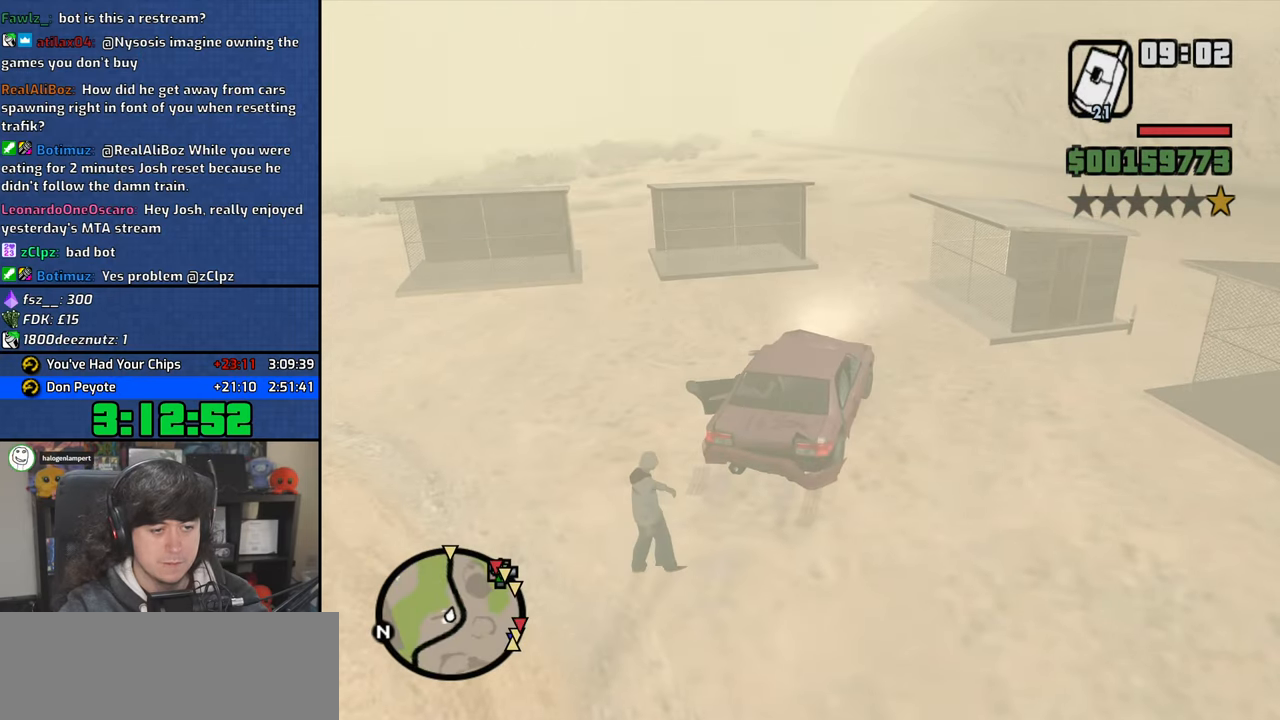
Gameplay with keyboard and mouse; each line is a JSON object with the keys and mouse buttons held at the frame after it. "events" lists presses ("down") and releases ("up") of "1", "2", "3", "4", "5", "6", "a", "alt", "b", "c", "ctrl", "d", "down", "e", "escape", "f", "f1", "f2", "f3", "g", "h", "left", "n", "num2", "q", "r", "right", "s", "shift", "space", "t", "tab", "up", "v", "w", "x", "y", "z", "mouse_left", "mouse_wheel" and "mouse_right" between this image and that frame as [ms after this image, input, new state], when the widget could be followed in between. "mouse_left", "mouse_wheel", "mouse_right" = the "left", "wheel", "right" buttons of the "mouse" list. No other keys are recorded. "wheel" means that the mouse wheel is clicked or scrolled. Mouse movement is not recorded.
{"keys": [], "mouse": [], "events": []}
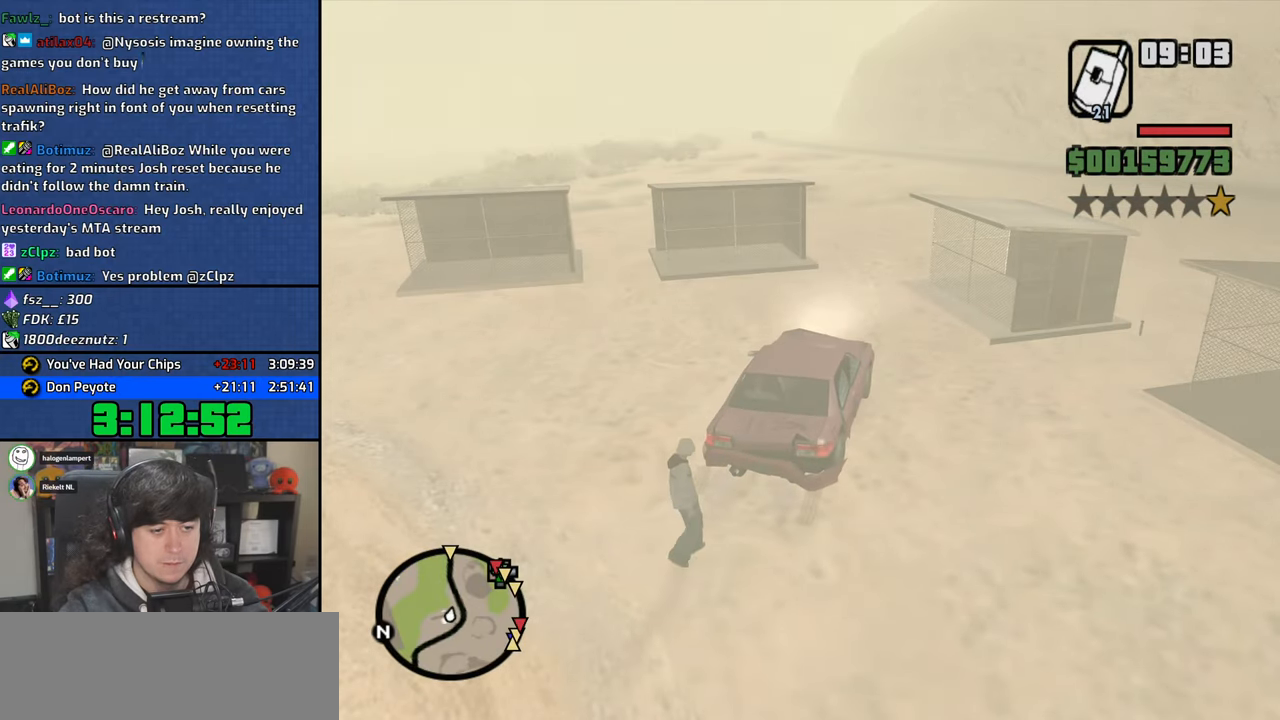
{"keys": [], "mouse": [], "events": []}
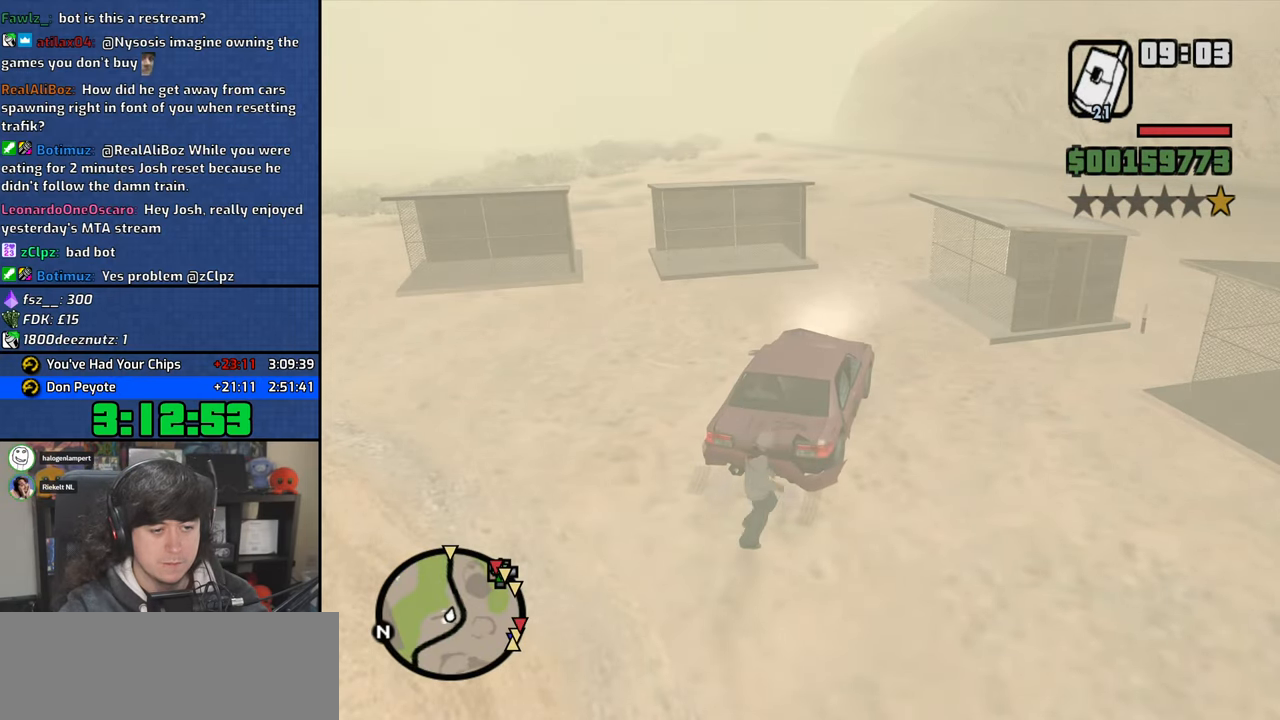
{"keys": ["s"], "mouse": [], "events": [[417, "s", "down"]]}
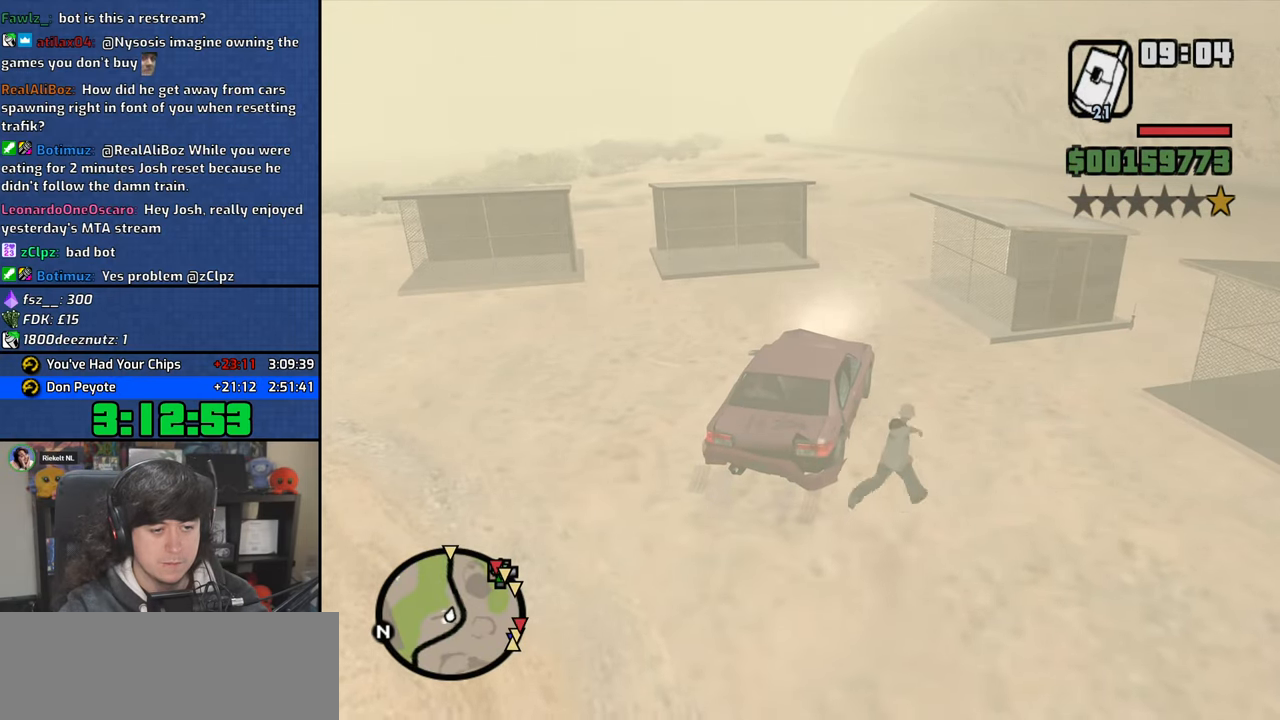
{"keys": ["a"], "mouse": [], "events": [[117, "s", "up"], [467, "a", "down"]]}
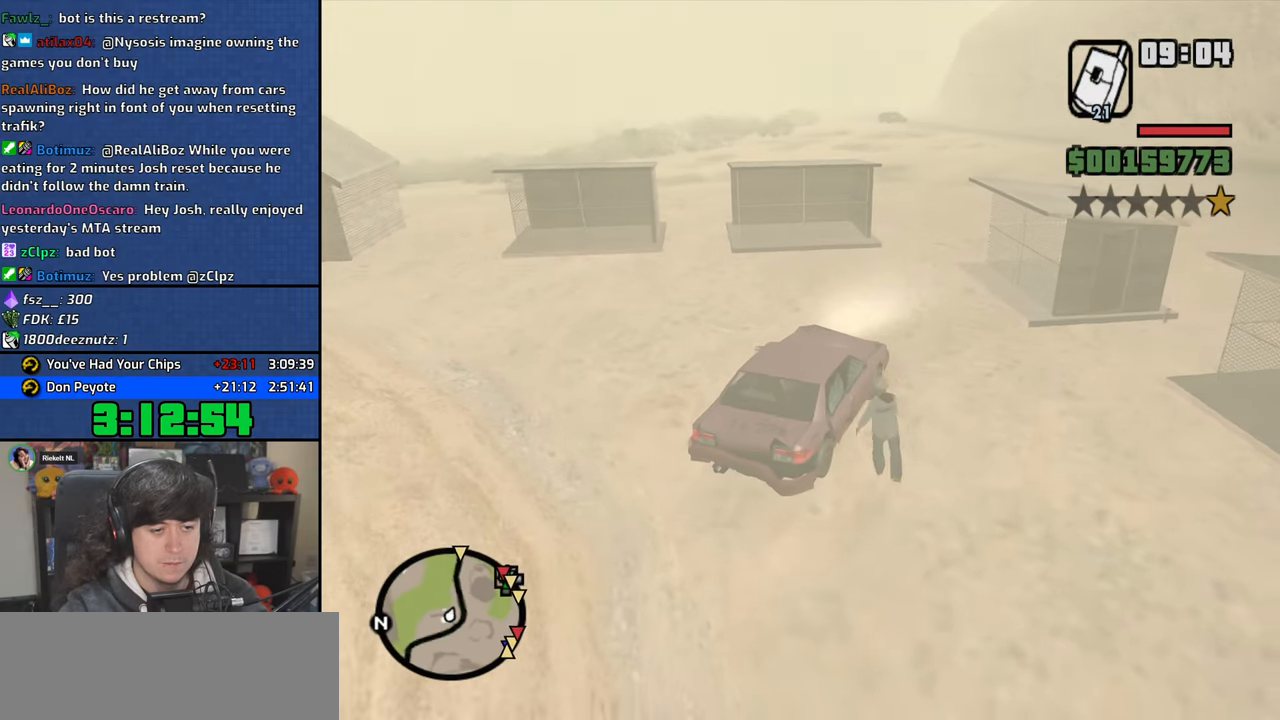
{"keys": [], "mouse": [], "events": [[50, "w", "down"], [117, "w", "up"], [150, "a", "up"]]}
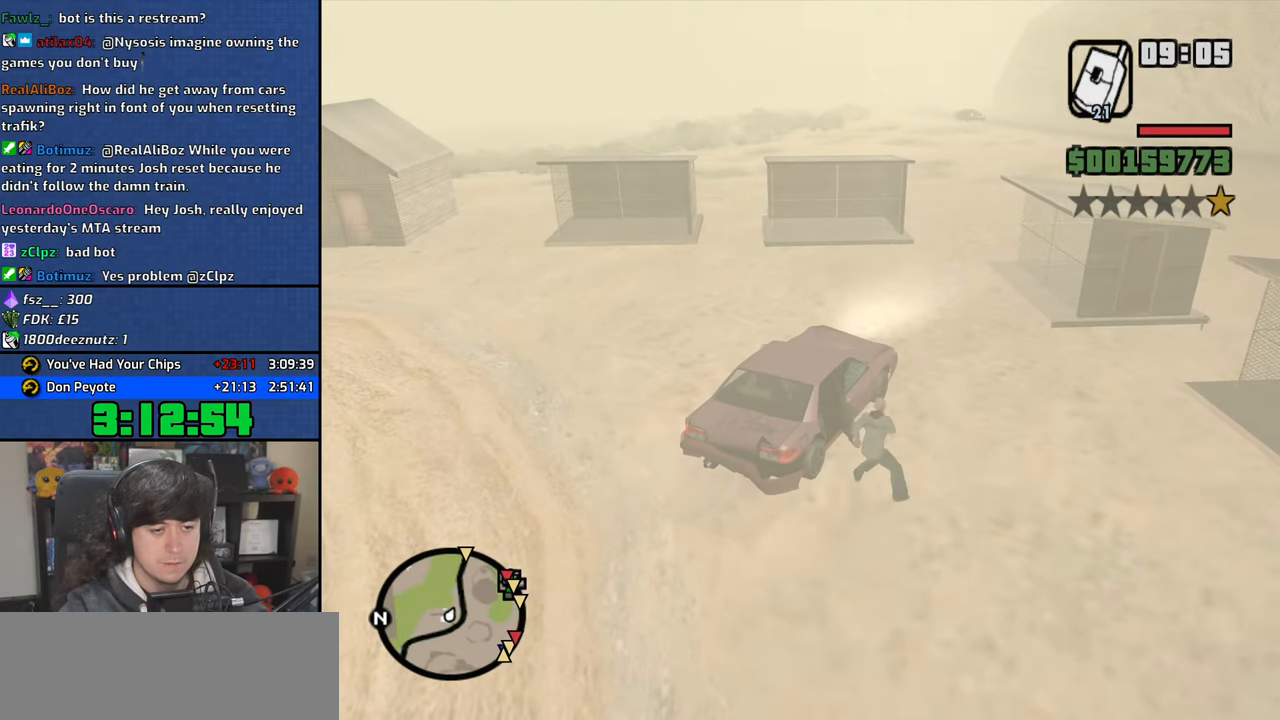
{"keys": ["w"], "mouse": [], "events": [[33, "w", "down"], [117, "w", "up"], [367, "w", "down"]]}
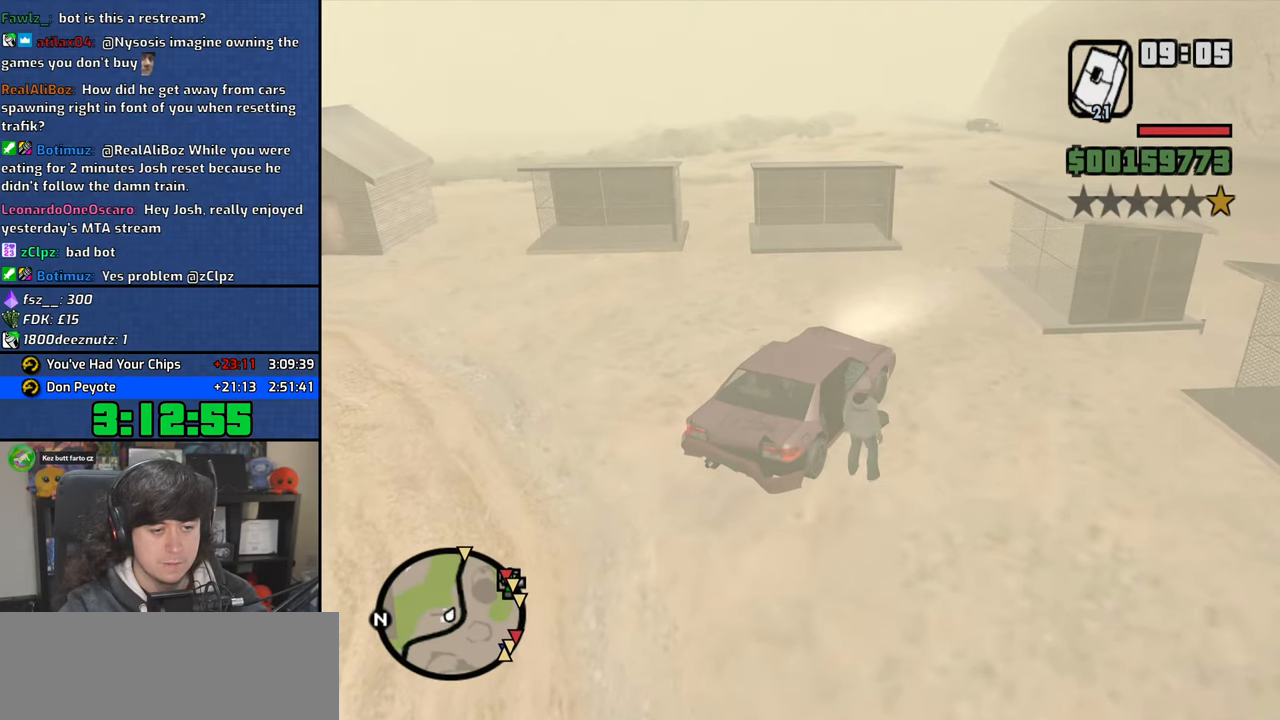
{"keys": ["w"], "mouse": [], "events": [[217, "a", "down"], [317, "a", "up"]]}
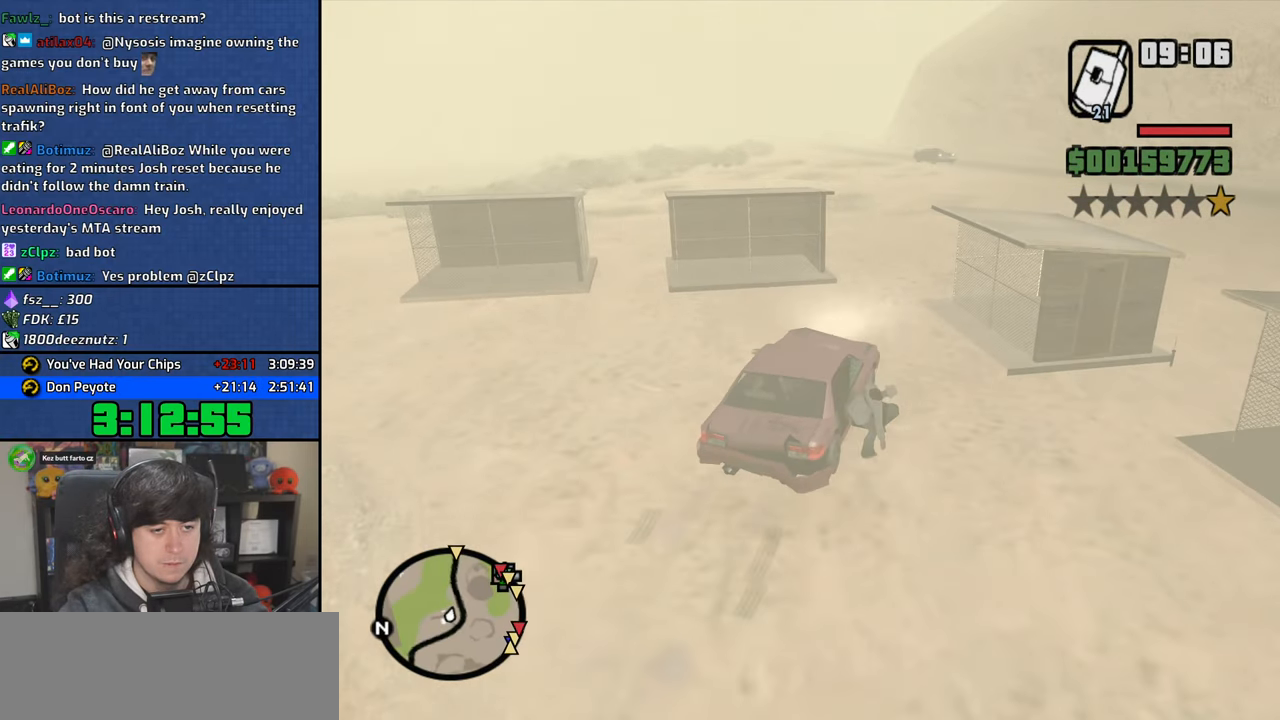
{"keys": ["w"], "mouse": [], "events": []}
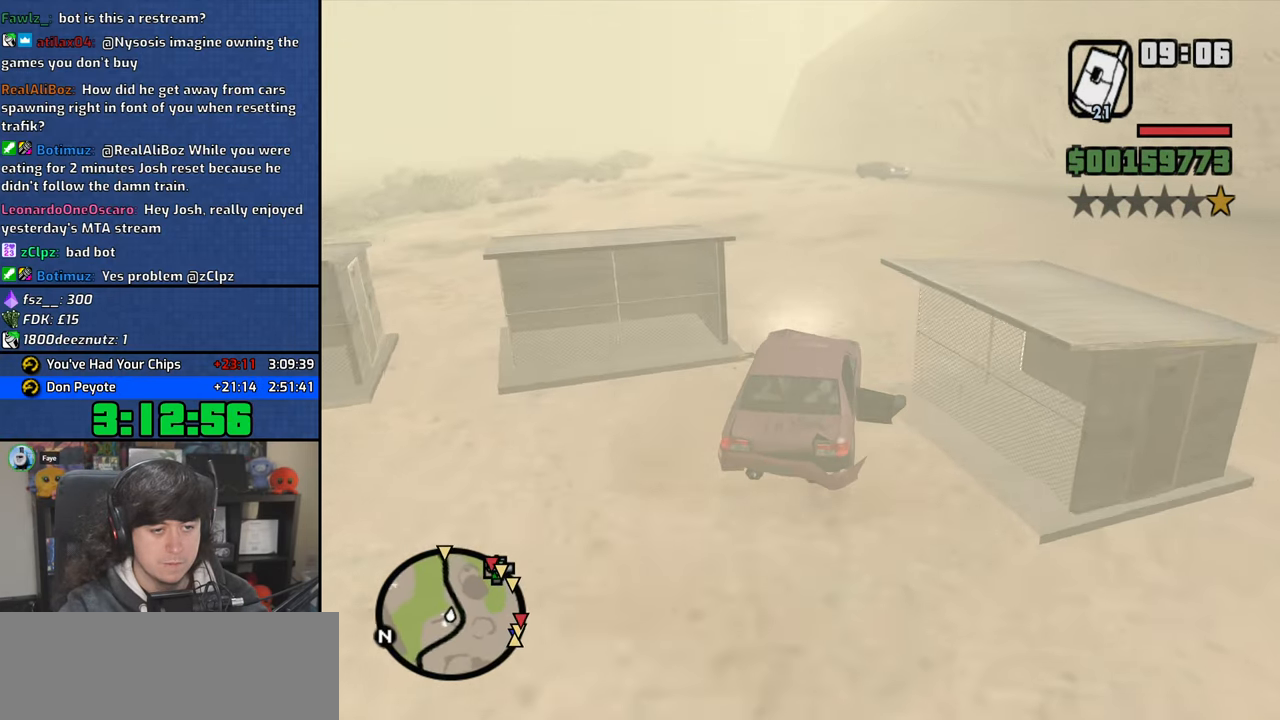
{"keys": ["a", "w"], "mouse": [], "events": [[33, "a", "down"], [233, "a", "up"], [417, "a", "down"]]}
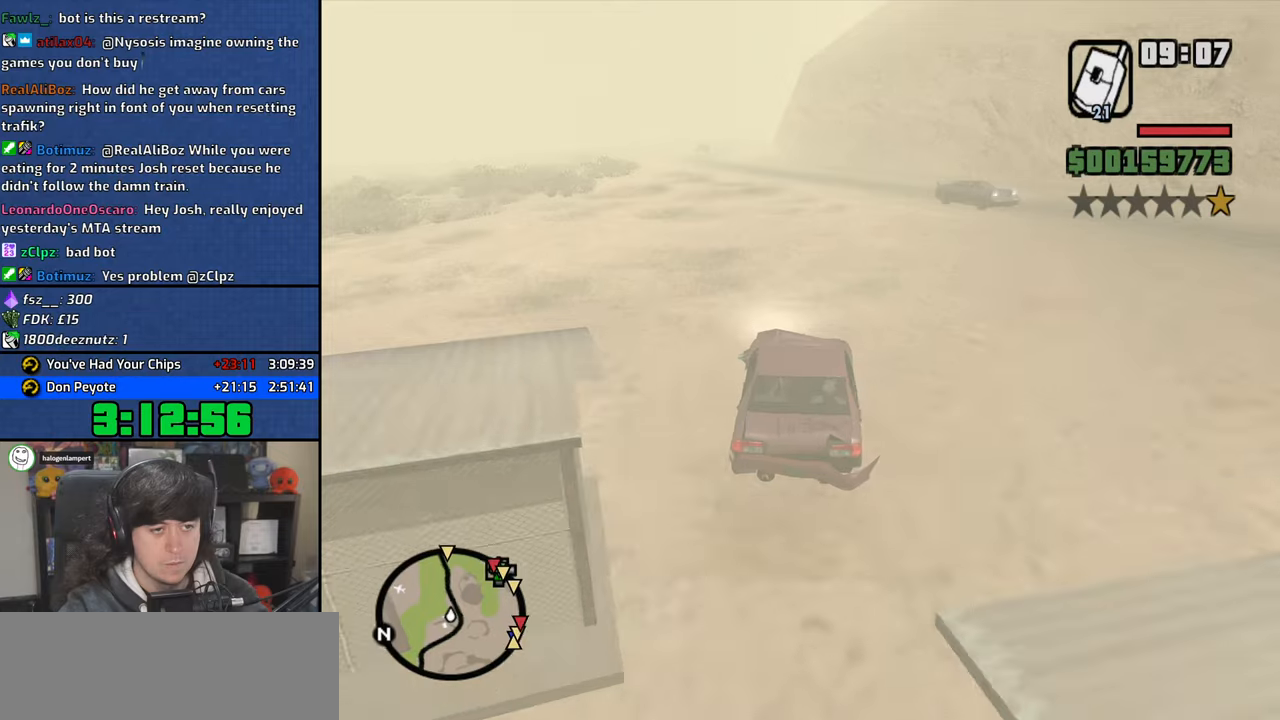
{"keys": ["w"], "mouse": [], "events": [[50, "a", "up"], [200, "a", "down"], [317, "a", "up"]]}
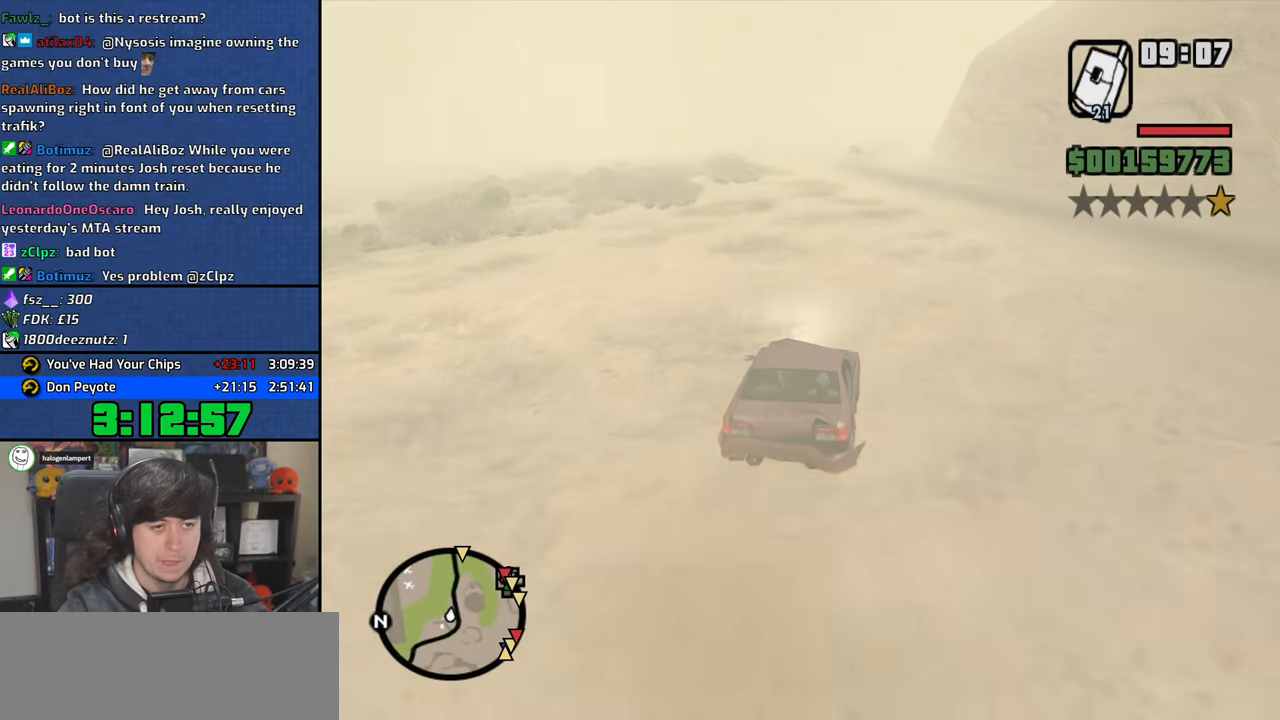
{"keys": ["w"], "mouse": [], "events": [[117, "a", "down"], [217, "a", "up"]]}
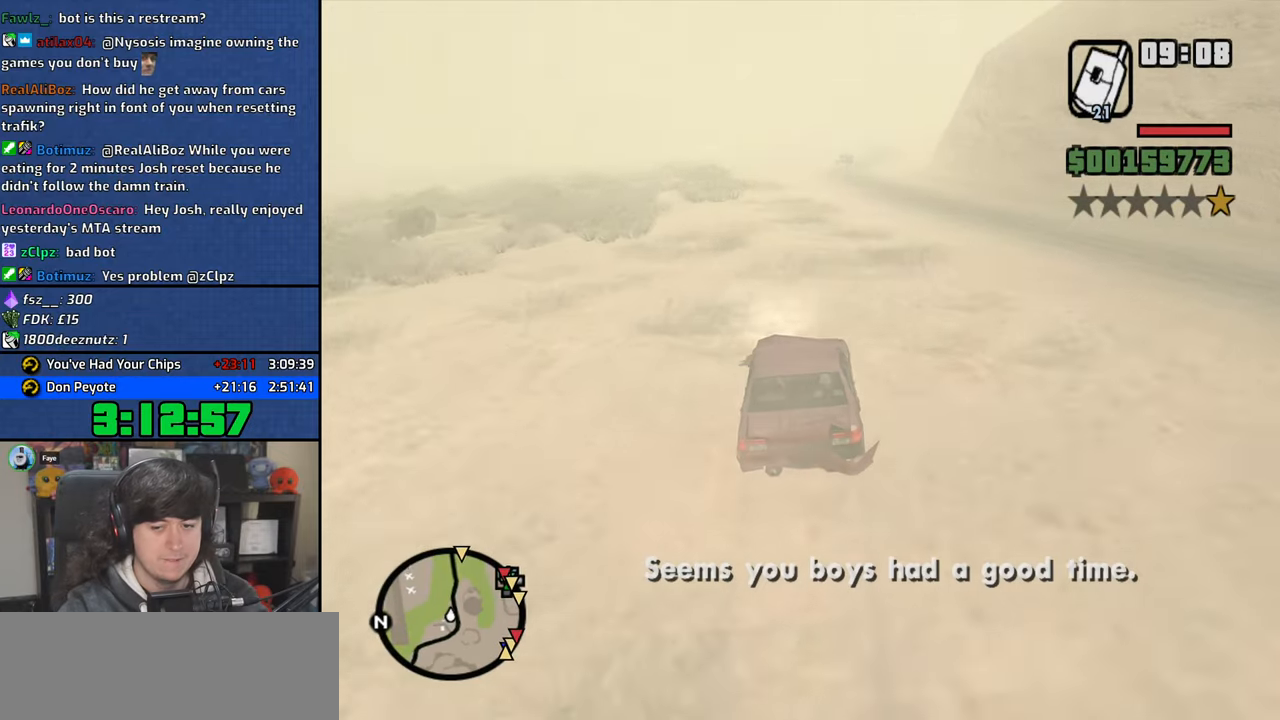
{"keys": ["w"], "mouse": [], "events": [[300, "a", "down"], [417, "a", "up"]]}
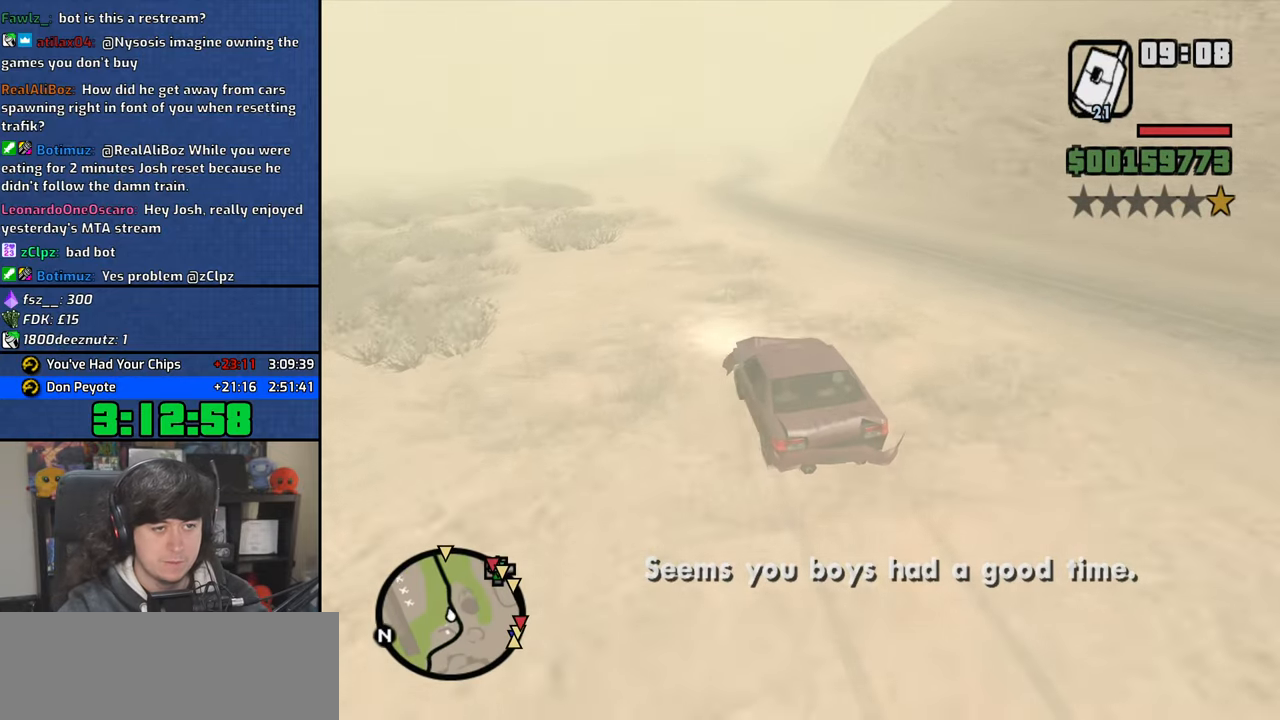
{"keys": ["w"], "mouse": [], "events": [[233, "d", "down"], [383, "d", "up"]]}
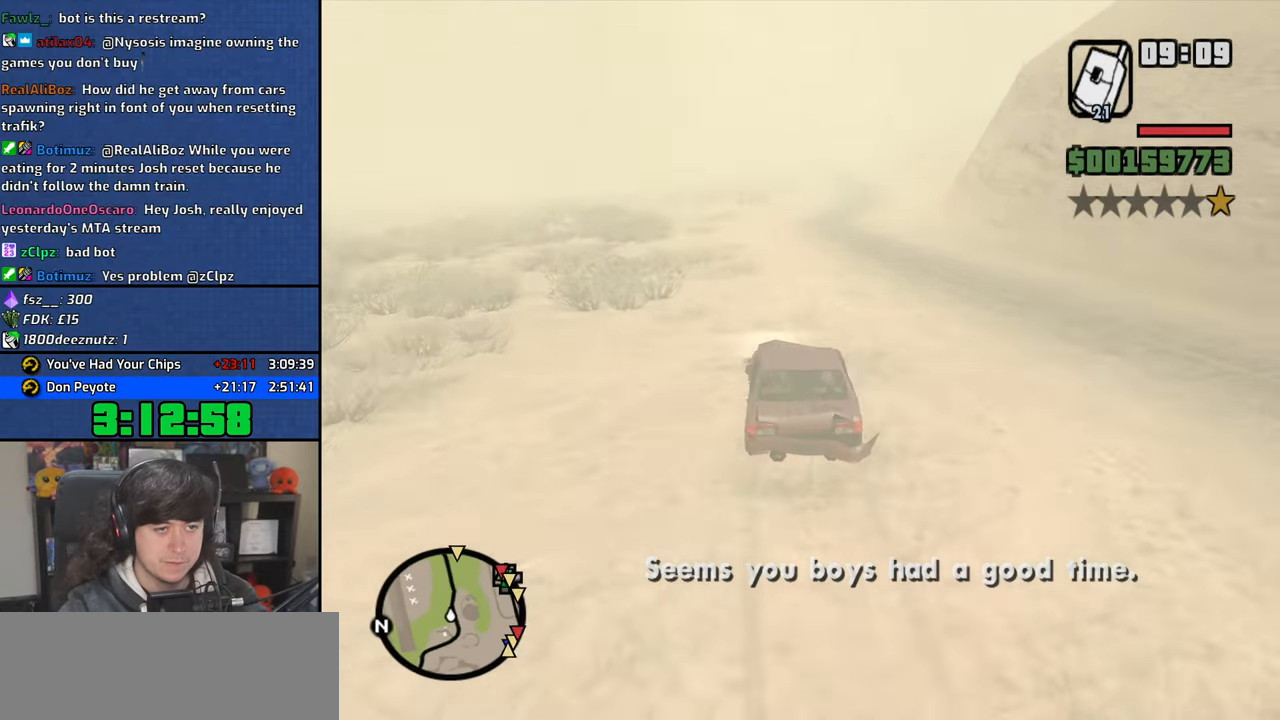
{"keys": ["d", "w"], "mouse": [], "events": [[450, "d", "down"]]}
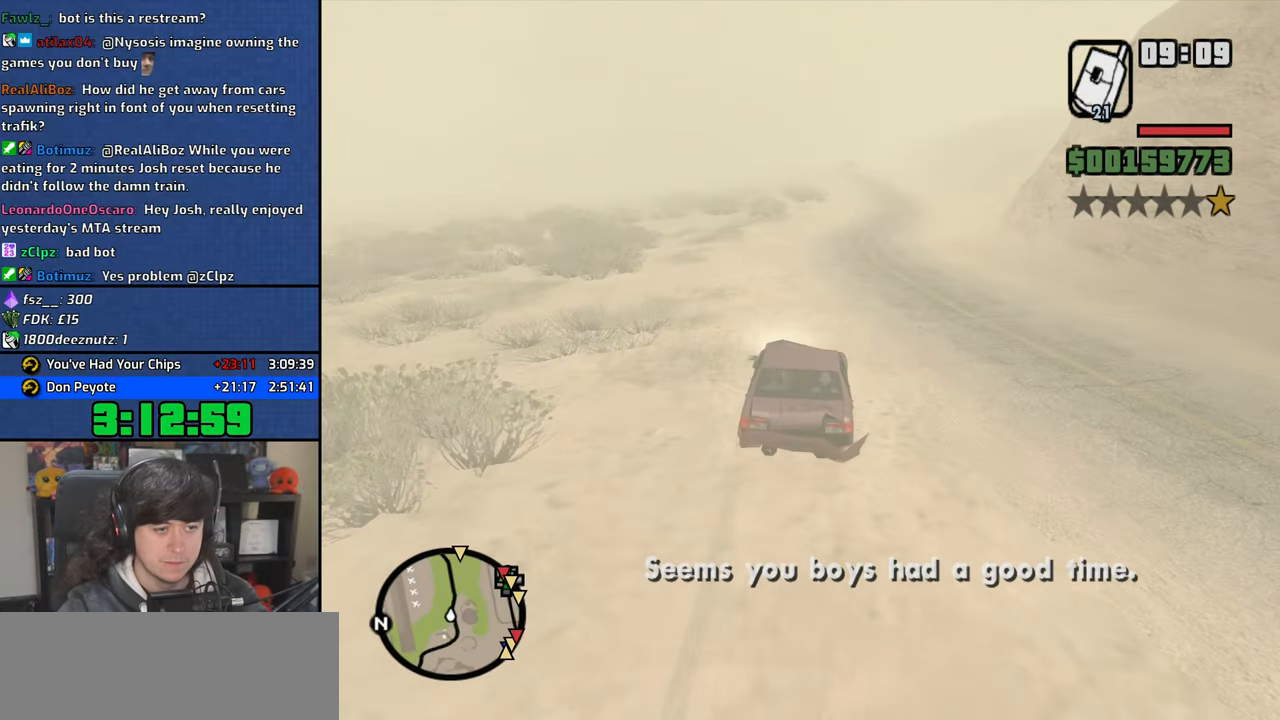
{"keys": ["w"], "mouse": [], "events": [[50, "d", "up"]]}
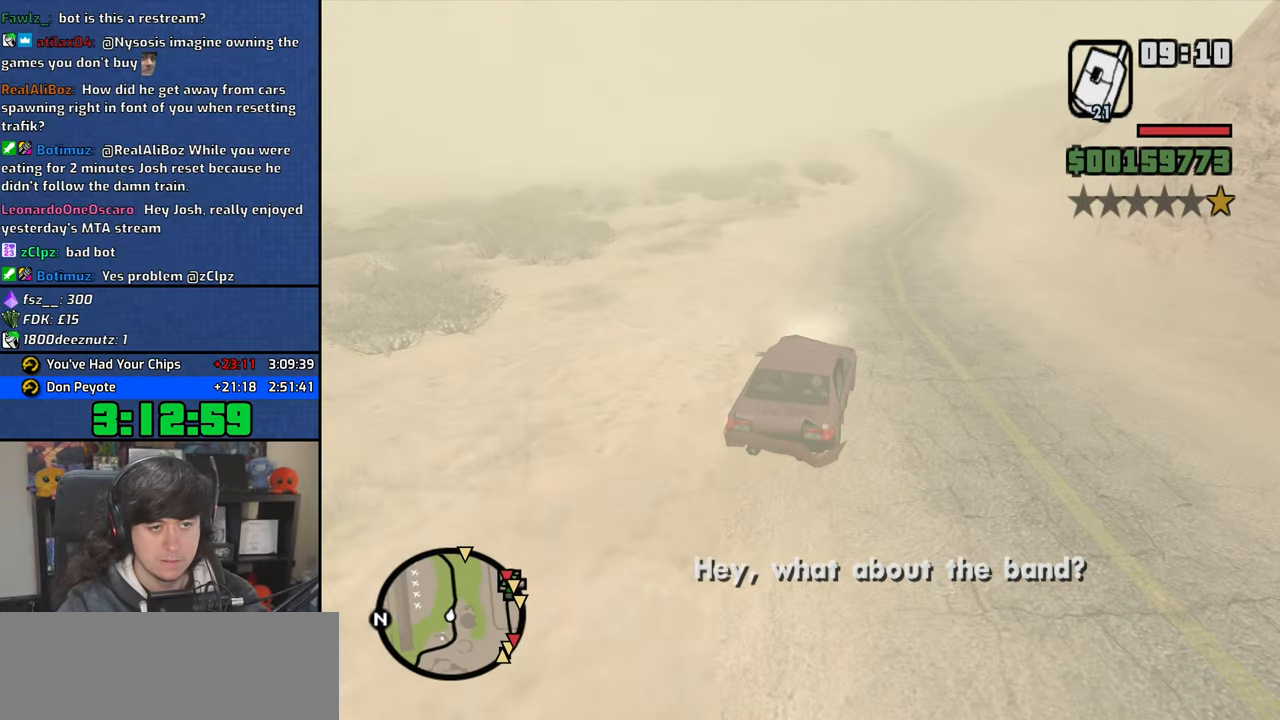
{"keys": ["w"], "mouse": [], "events": []}
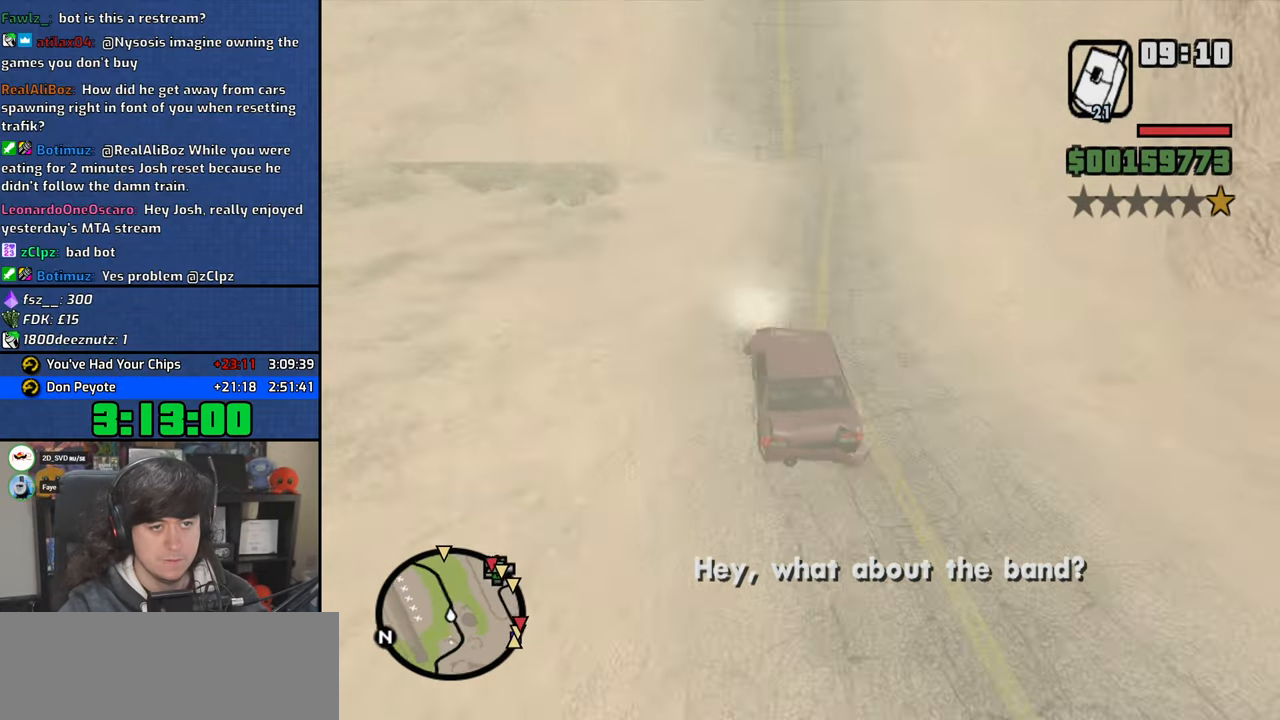
{"keys": ["a", "w"], "mouse": [], "events": [[300, "a", "down"]]}
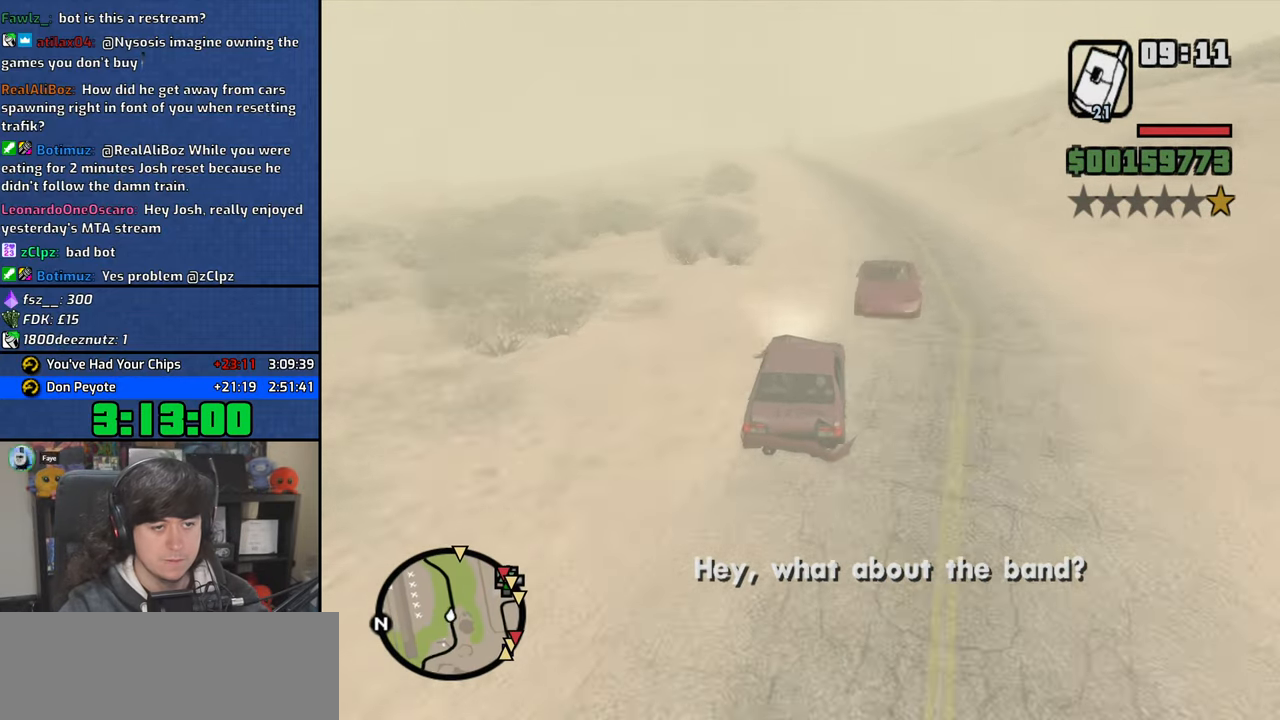
{"keys": ["a", "w"], "mouse": [], "events": [[33, "a", "up"], [133, "d", "down"], [200, "d", "up"], [450, "a", "down"]]}
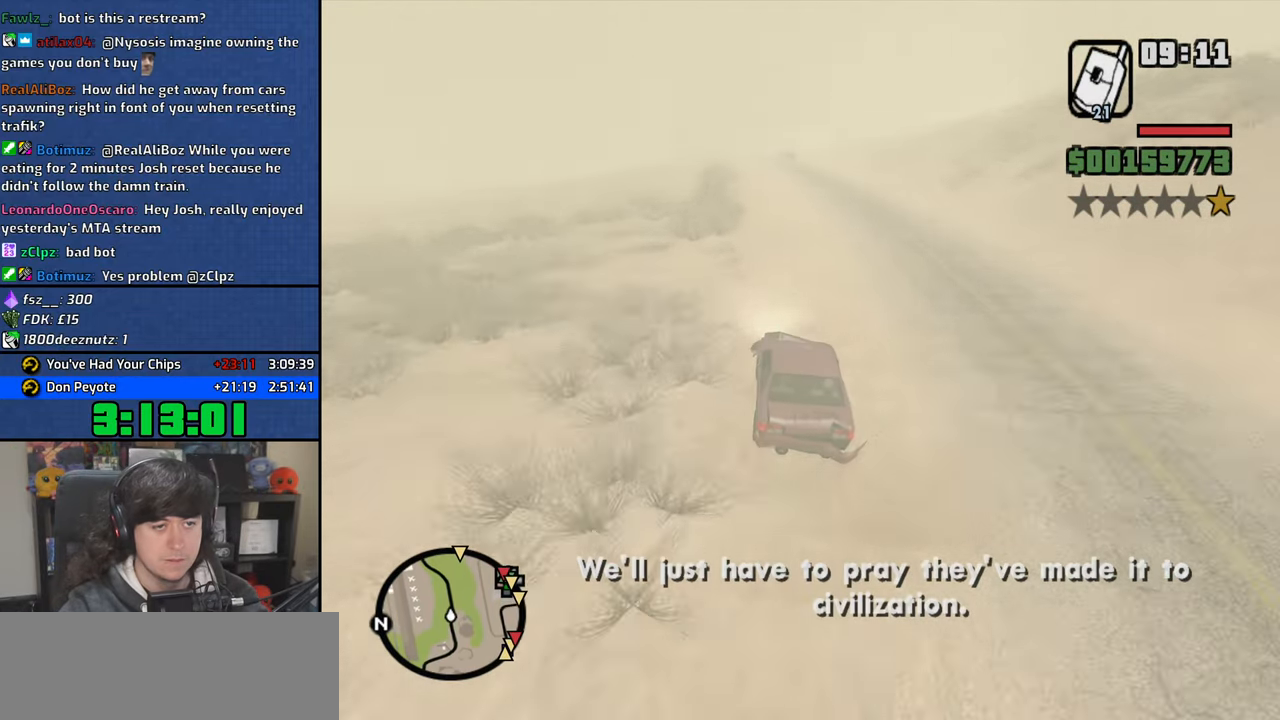
{"keys": ["w"], "mouse": [], "events": [[50, "a", "up"]]}
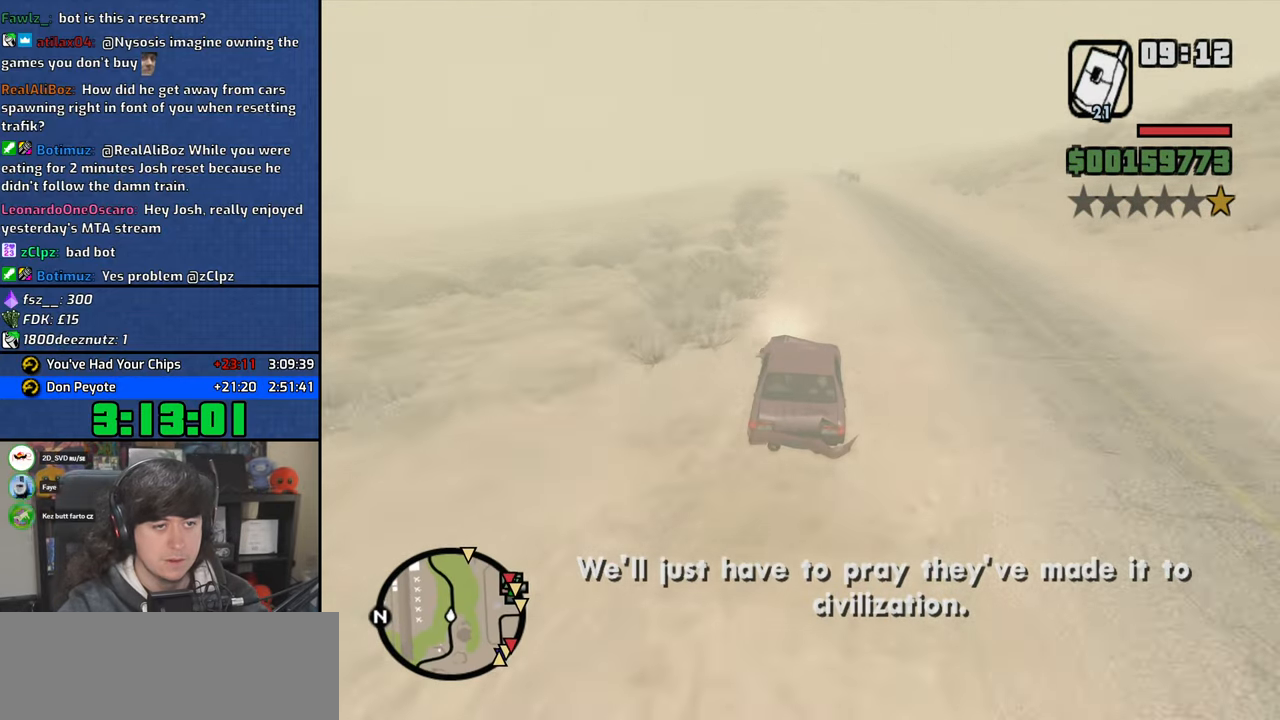
{"keys": ["w"], "mouse": [], "events": []}
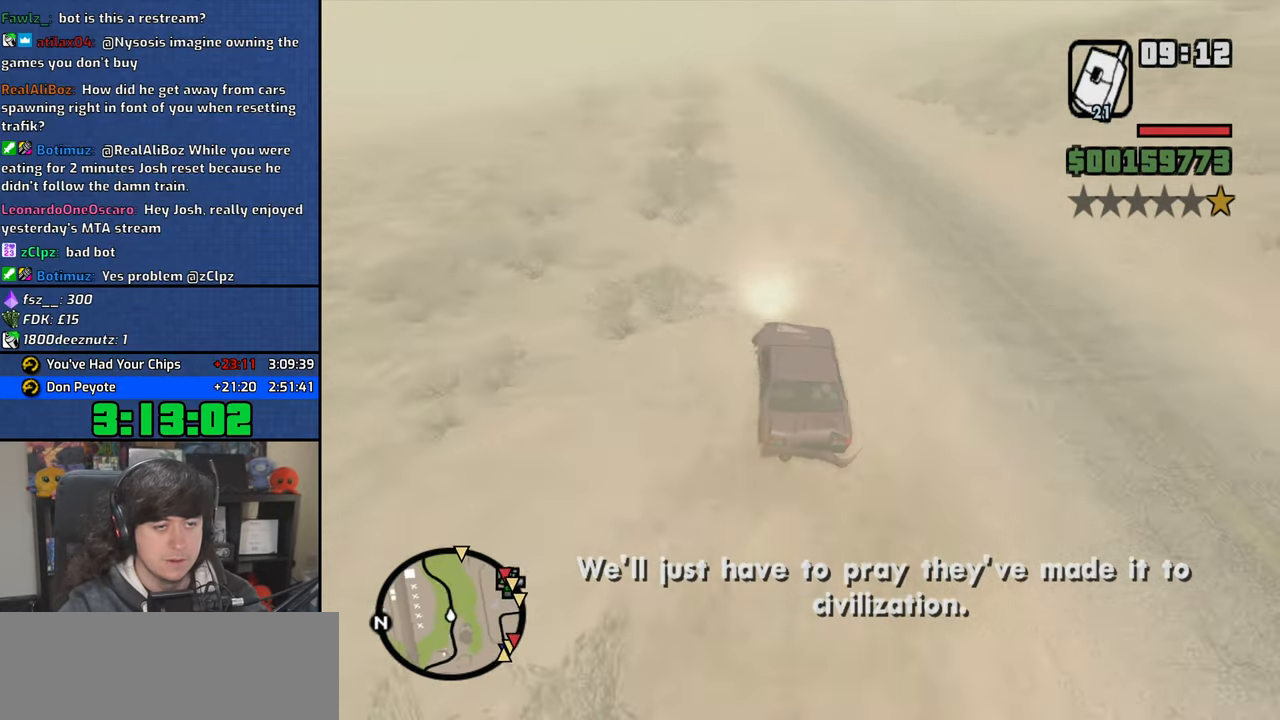
{"keys": ["w"], "mouse": [], "events": []}
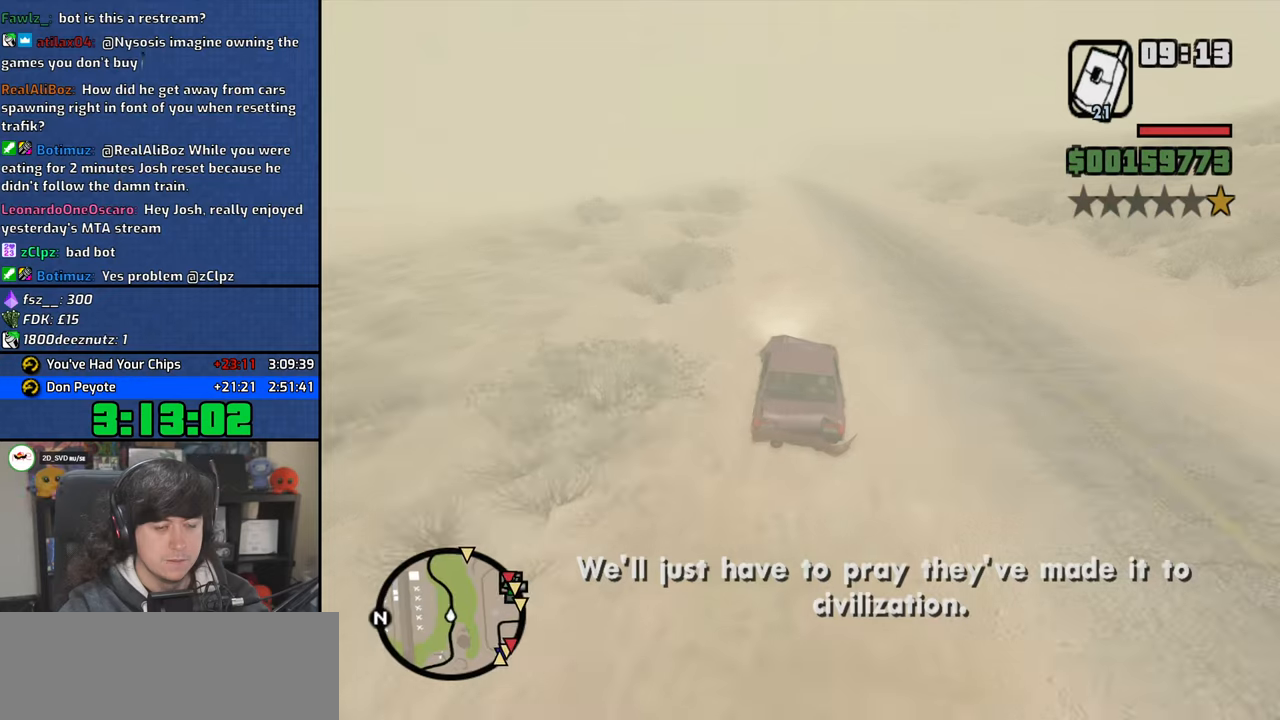
{"keys": ["w"], "mouse": [], "events": []}
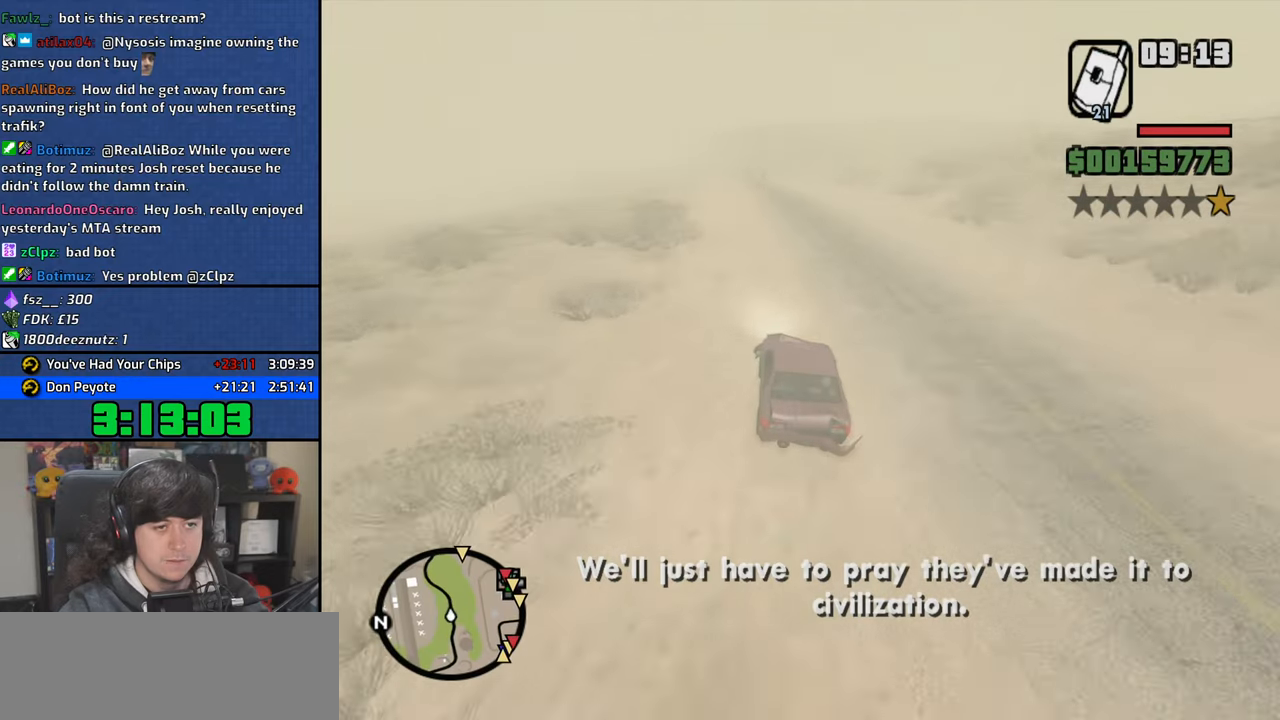
{"keys": ["w"], "mouse": [], "events": [[367, "a", "down"], [483, "a", "up"]]}
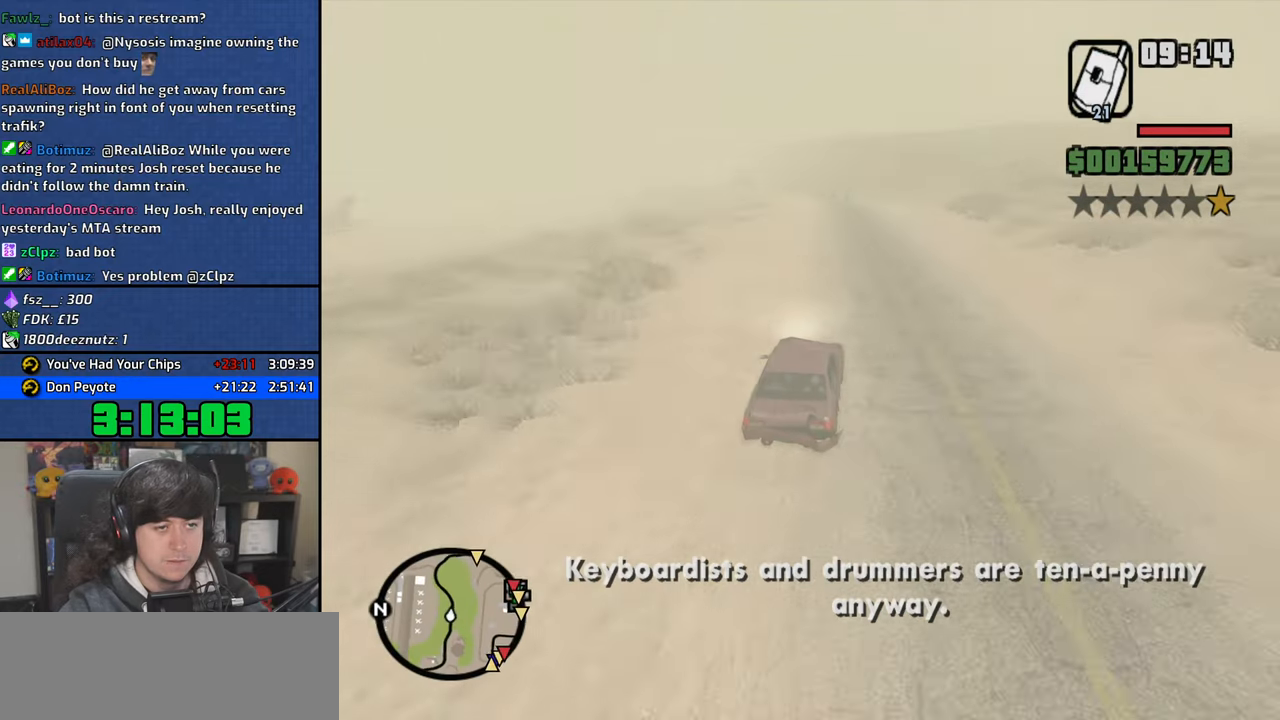
{"keys": ["w"], "mouse": [], "events": [[217, "a", "down"], [350, "a", "up"]]}
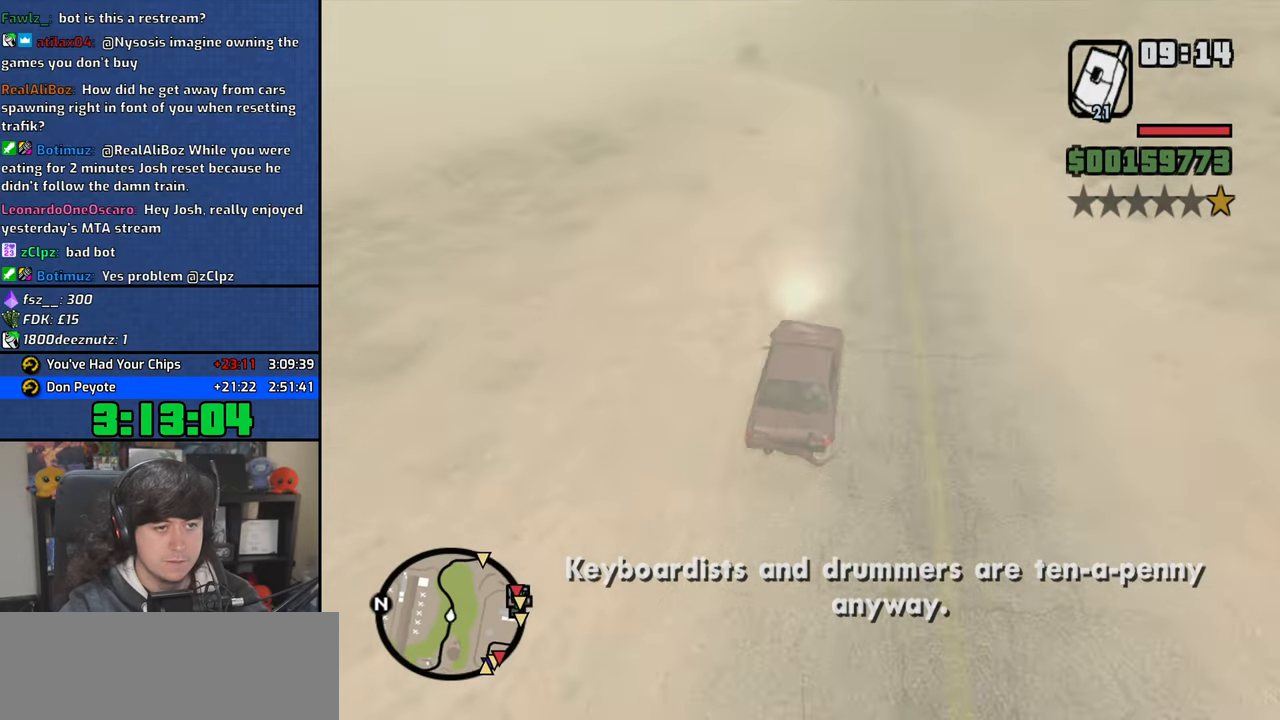
{"keys": ["w"], "mouse": [], "events": [[50, "a", "down"], [267, "a", "up"]]}
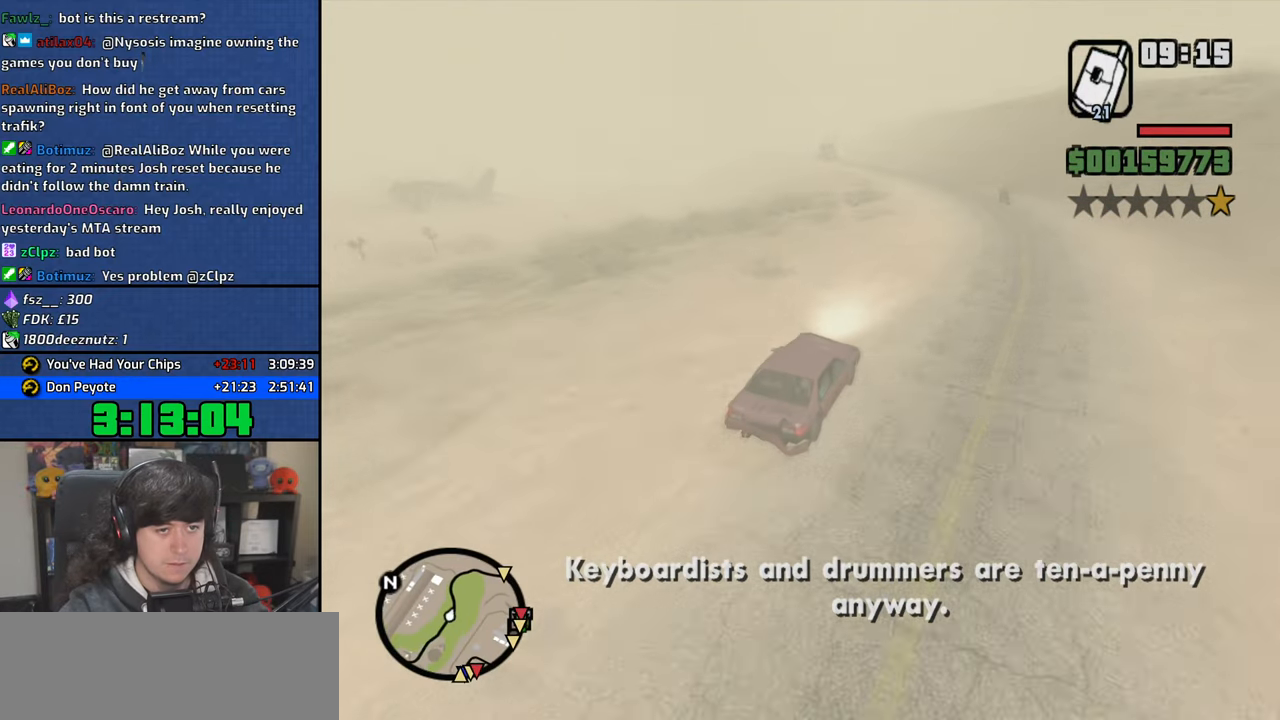
{"keys": ["a", "w"], "mouse": [], "events": [[50, "a", "down"], [233, "a", "up"], [333, "a", "down"]]}
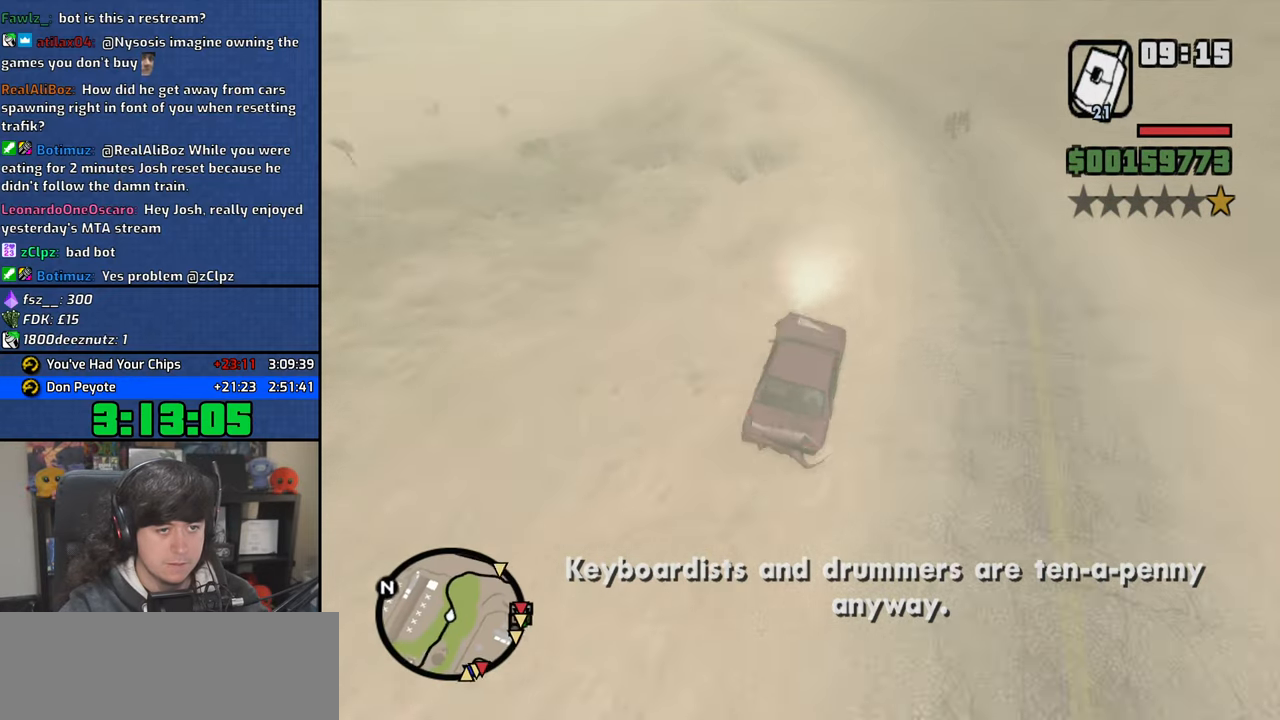
{"keys": ["w"], "mouse": [], "events": [[400, "a", "up"]]}
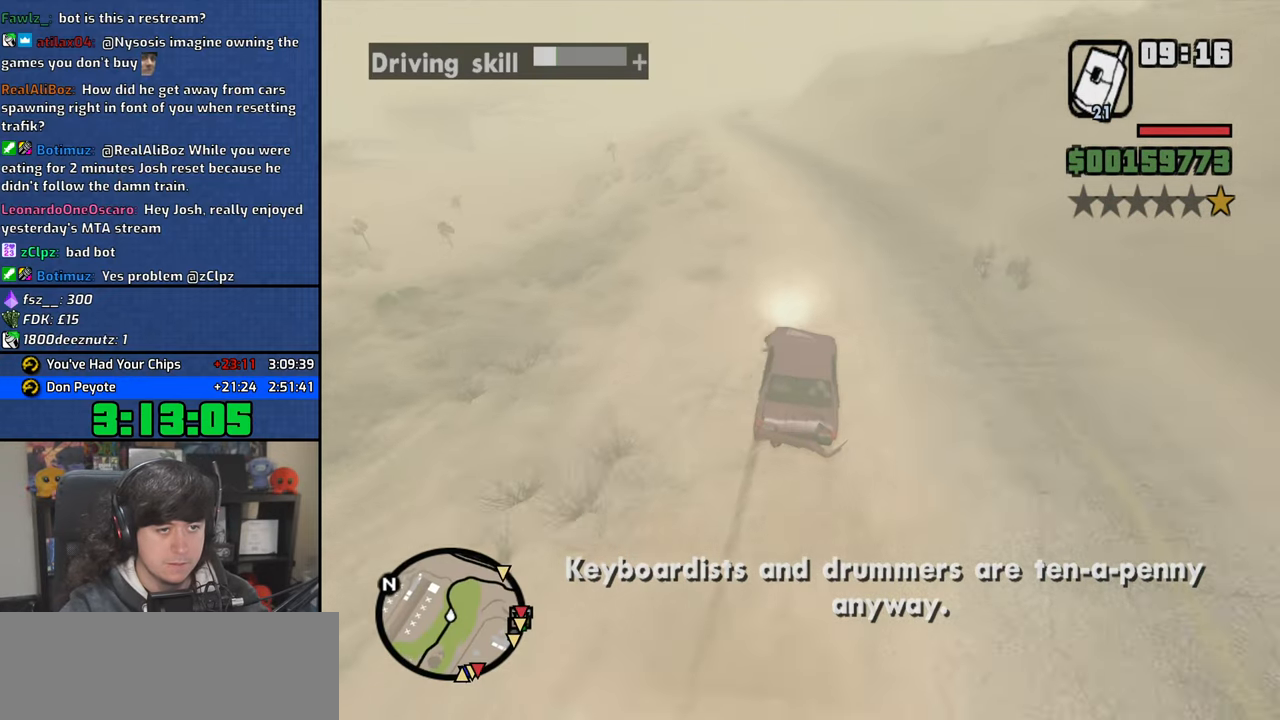
{"keys": ["a", "w"], "mouse": [], "events": [[50, "a", "down"]]}
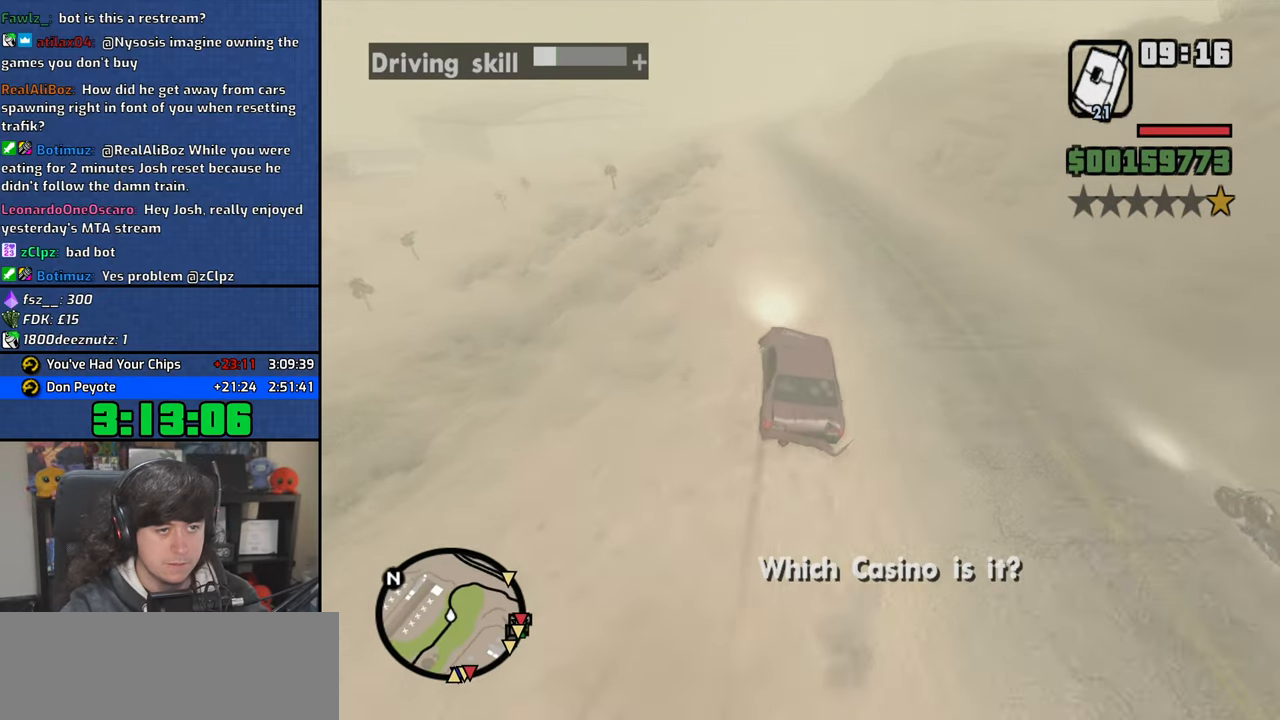
{"keys": ["w"], "mouse": [], "events": [[17, "a", "up"], [100, "d", "down"], [300, "d", "up"]]}
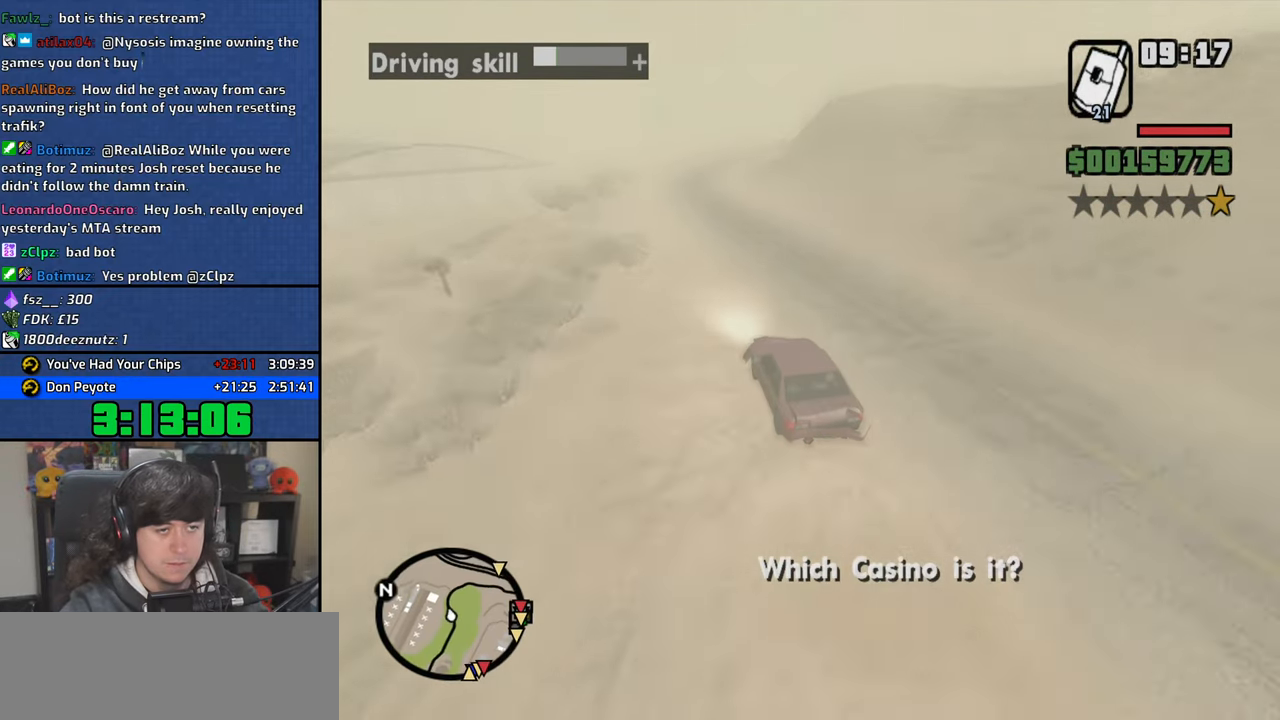
{"keys": ["w"], "mouse": [], "events": [[17, "a", "down"], [133, "a", "up"], [300, "d", "down"], [467, "d", "up"]]}